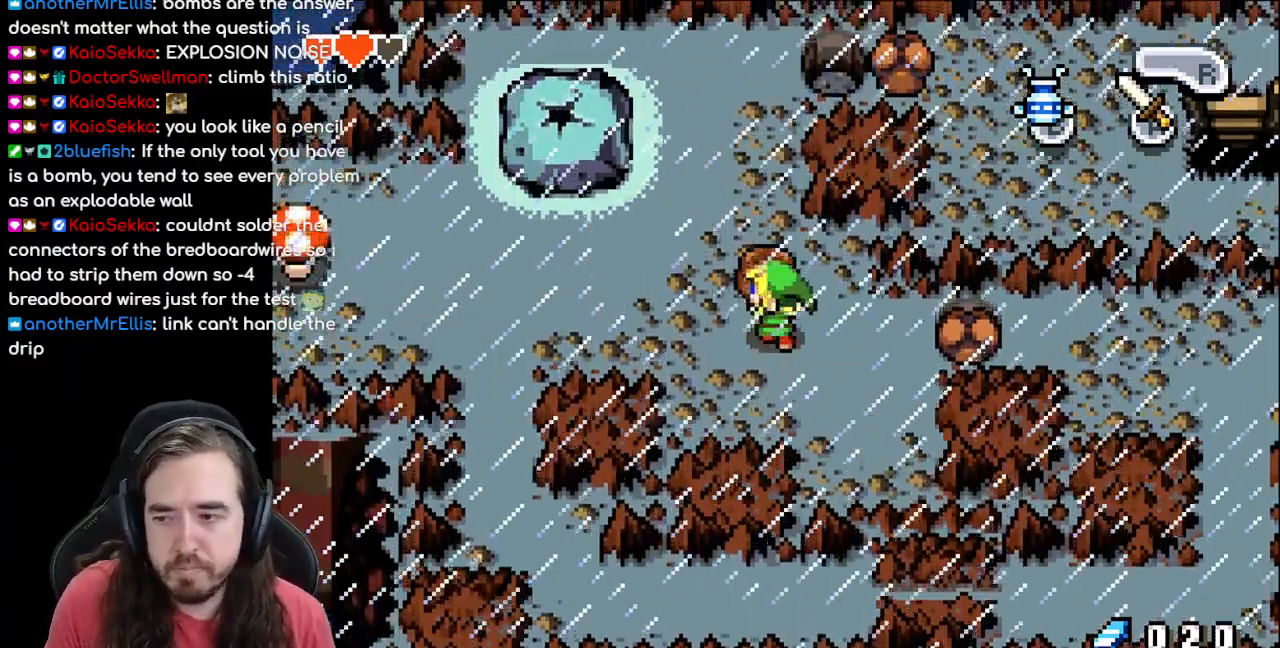
Gameplay with a controller (Nintendo layout); each line is a JSON object with the inputs held at the frame after it. "events" lists button and stick changes between this image and that frame as [ms after this image, input, new state], when the widget could be followed in between. Not read: L3 R3.
{"buttons": ["DPAD_UP"], "events": []}
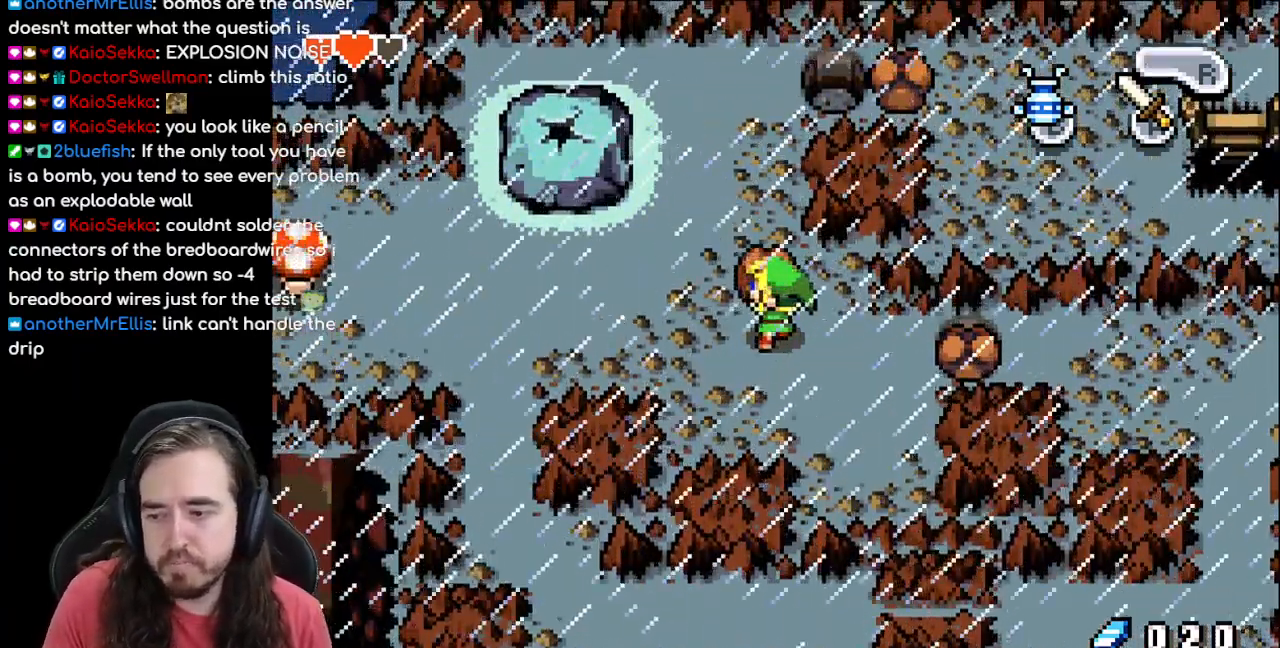
{"buttons": ["DPAD_UP"], "events": []}
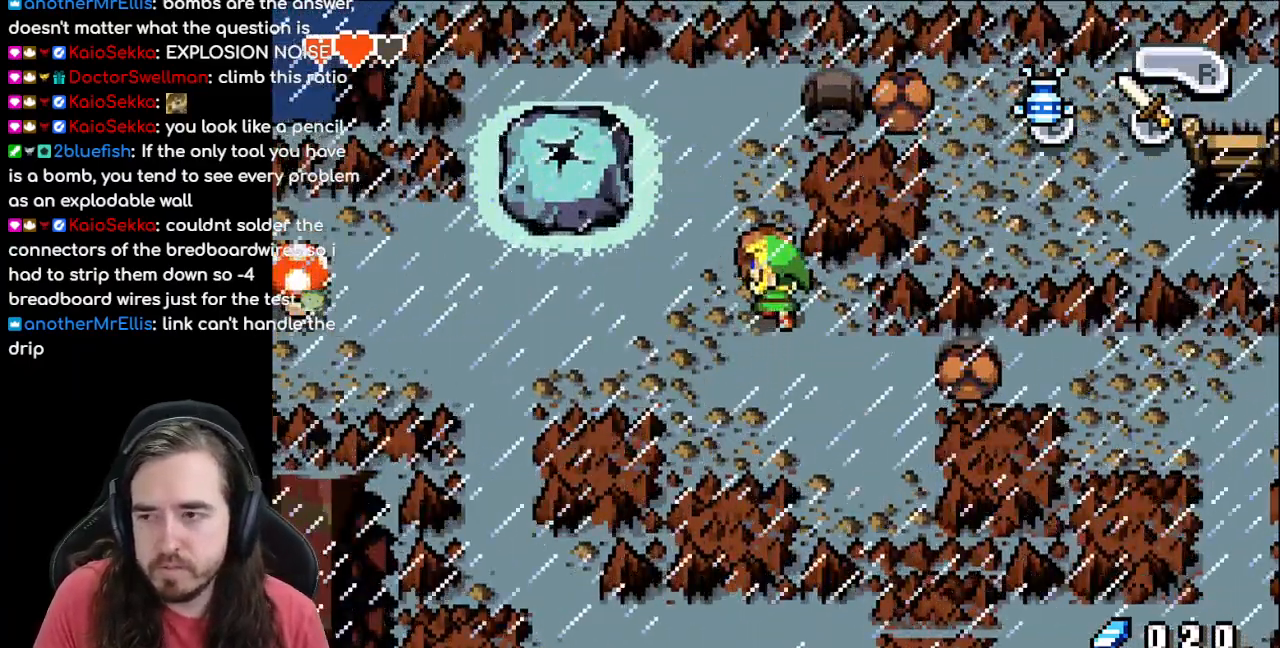
{"buttons": ["DPAD_UP"], "events": []}
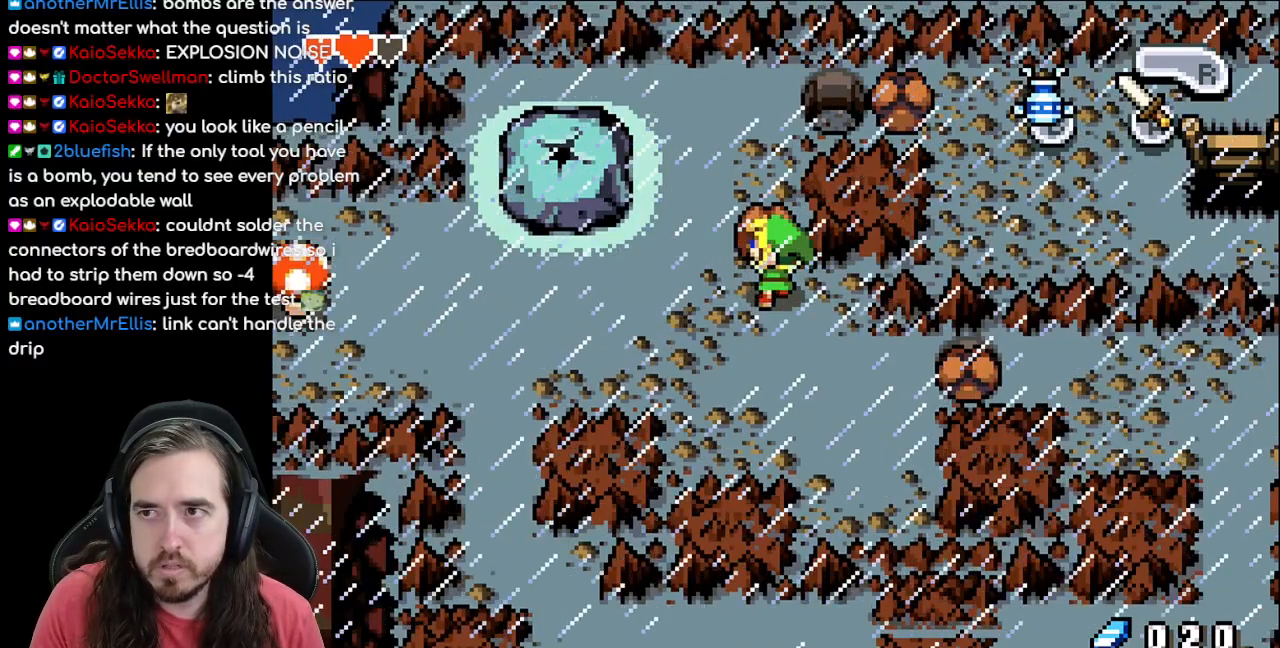
{"buttons": ["DPAD_UP"], "events": []}
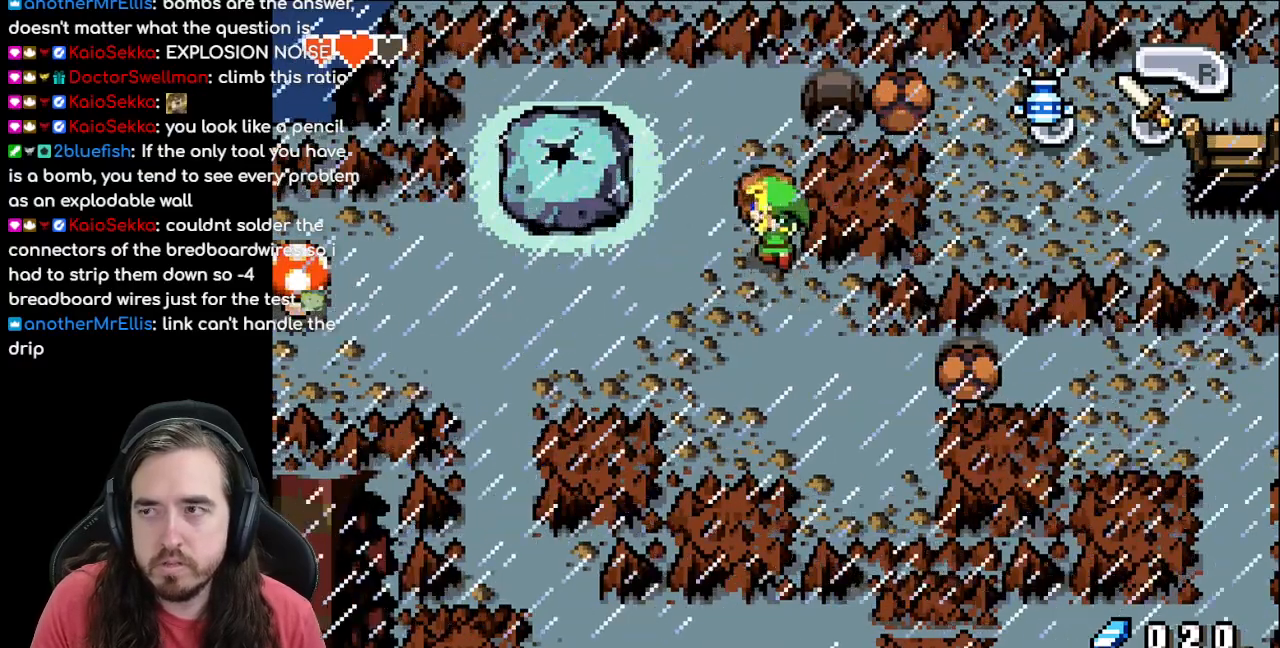
{"buttons": ["DPAD_UP"], "events": []}
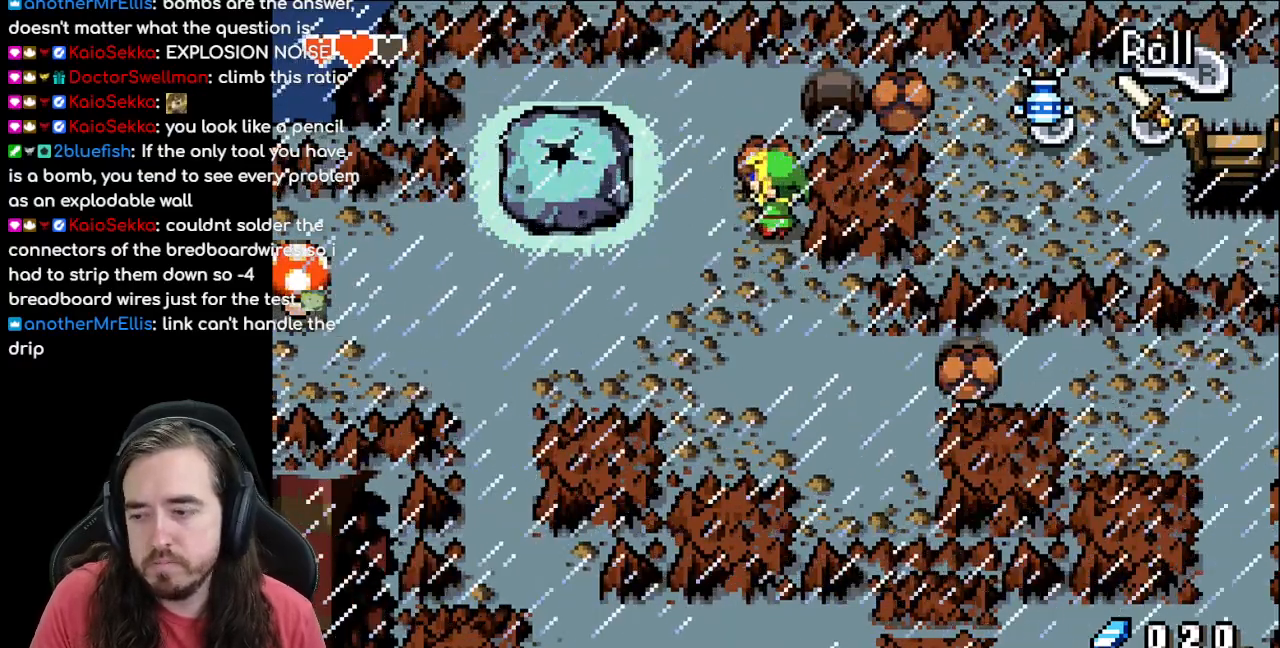
{"buttons": ["DPAD_UP"], "events": []}
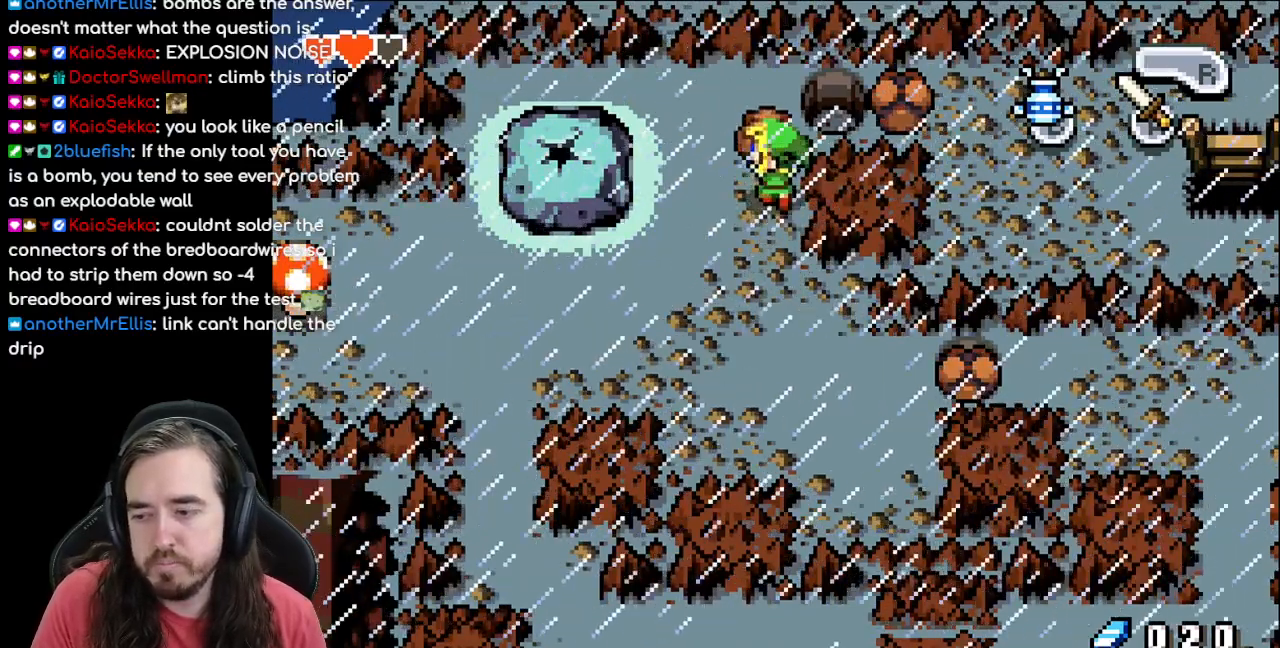
{"buttons": ["DPAD_UP"], "events": []}
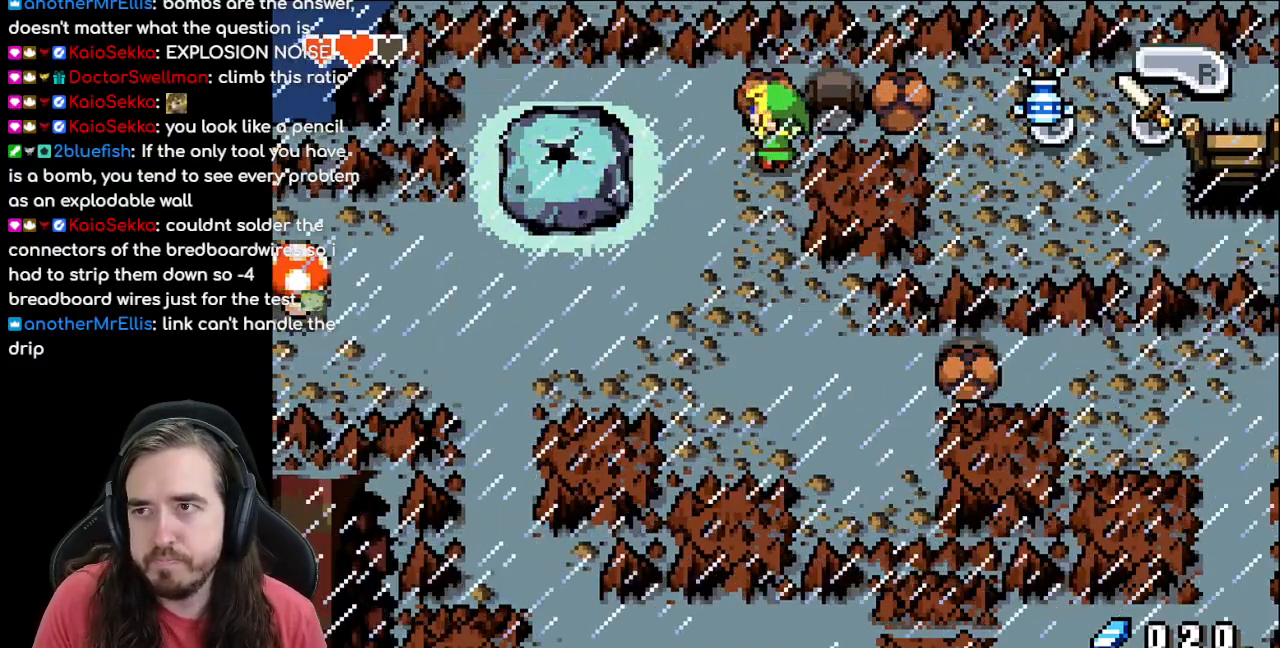
{"buttons": ["DPAD_UP"], "events": []}
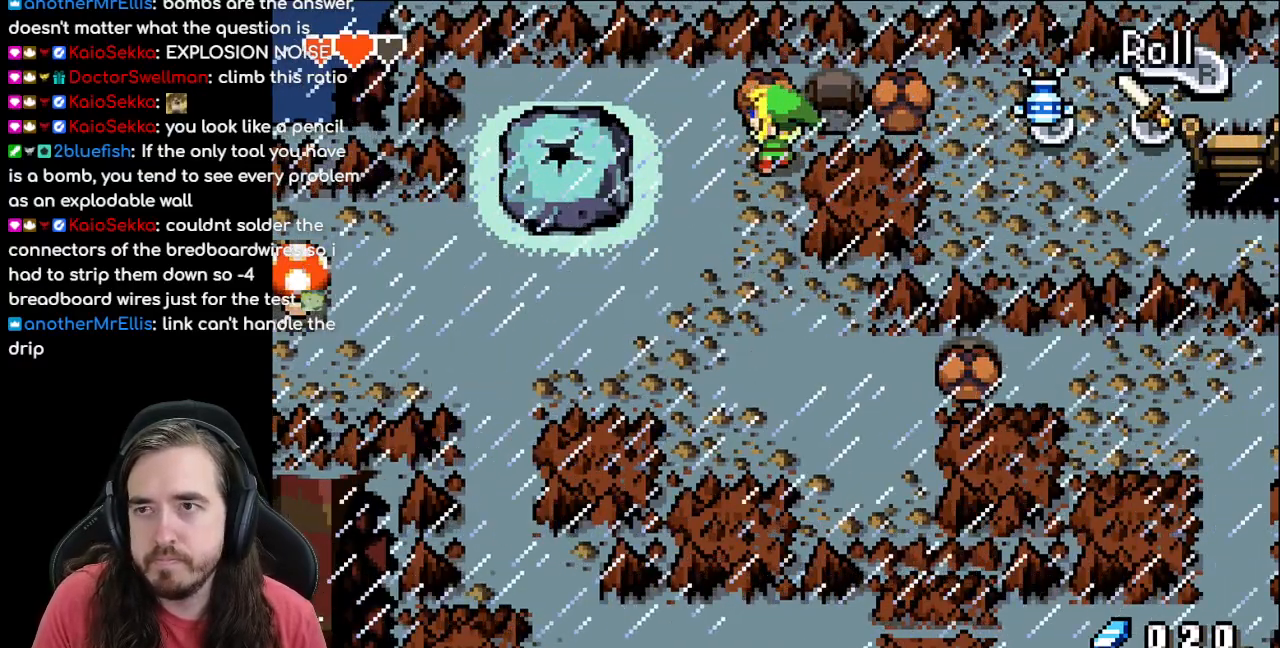
{"buttons": ["DPAD_UP"], "events": []}
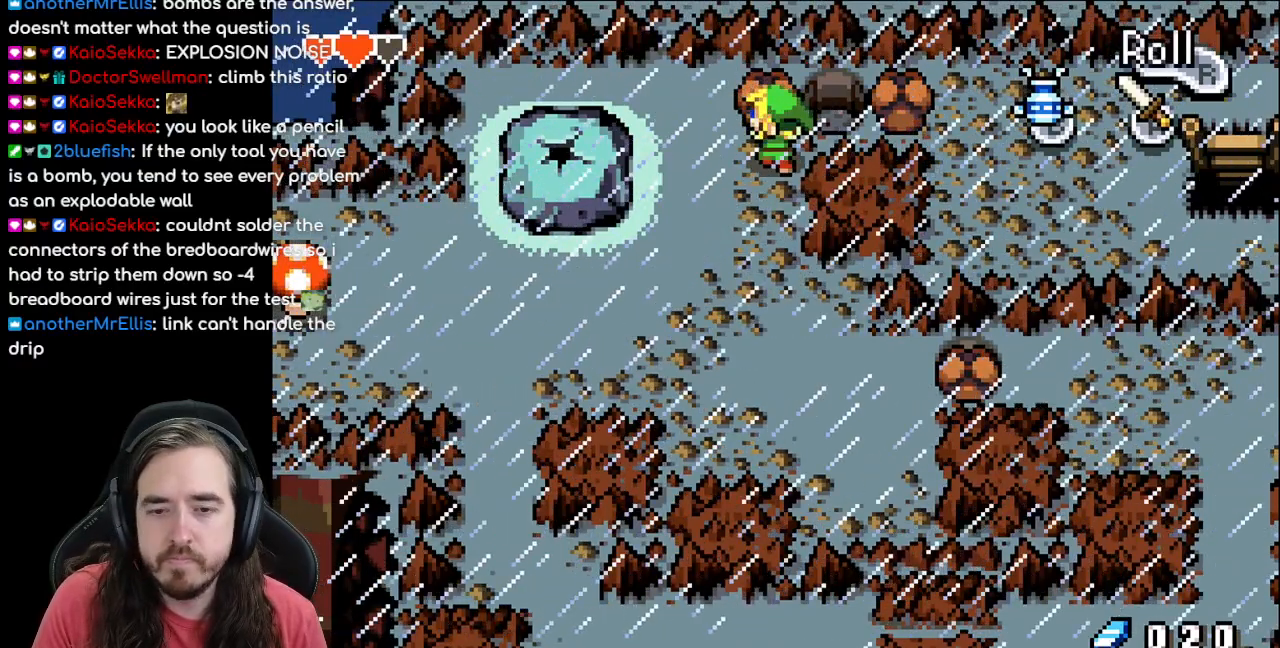
{"buttons": [], "events": [[450, "DPAD_UP", "up"]]}
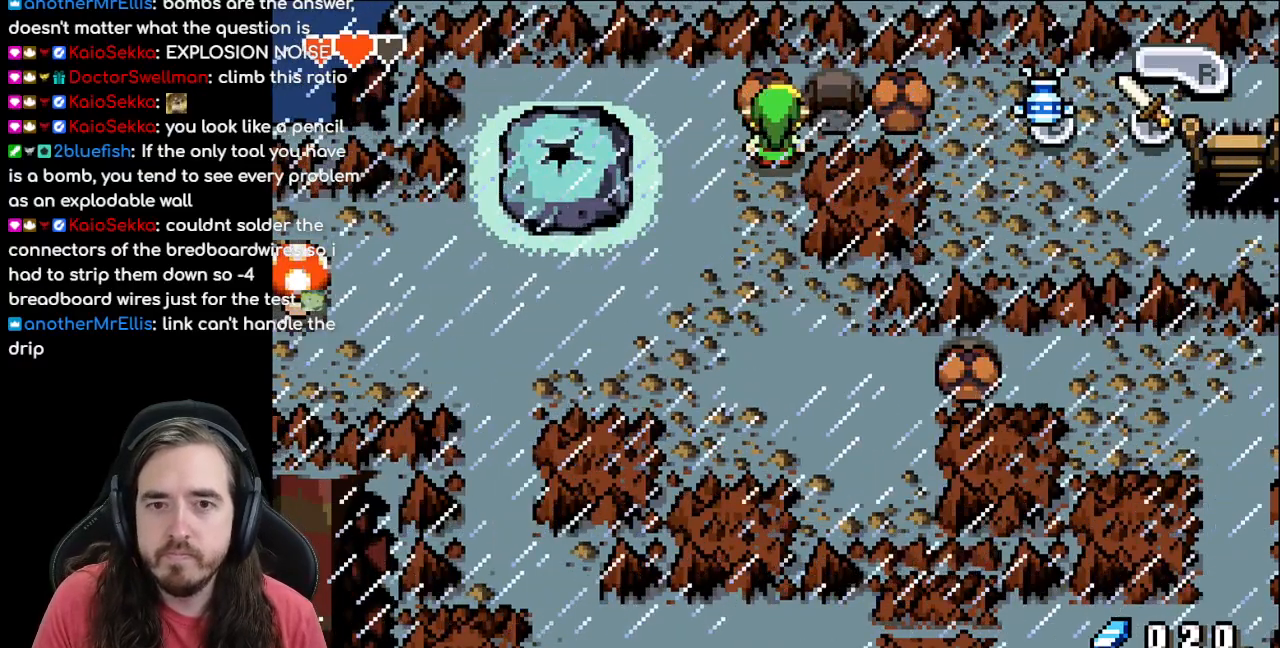
{"buttons": ["DPAD_UP"], "events": [[117, "DPAD_LEFT", "down"], [250, "DPAD_UP", "down"], [283, "DPAD_LEFT", "up"]]}
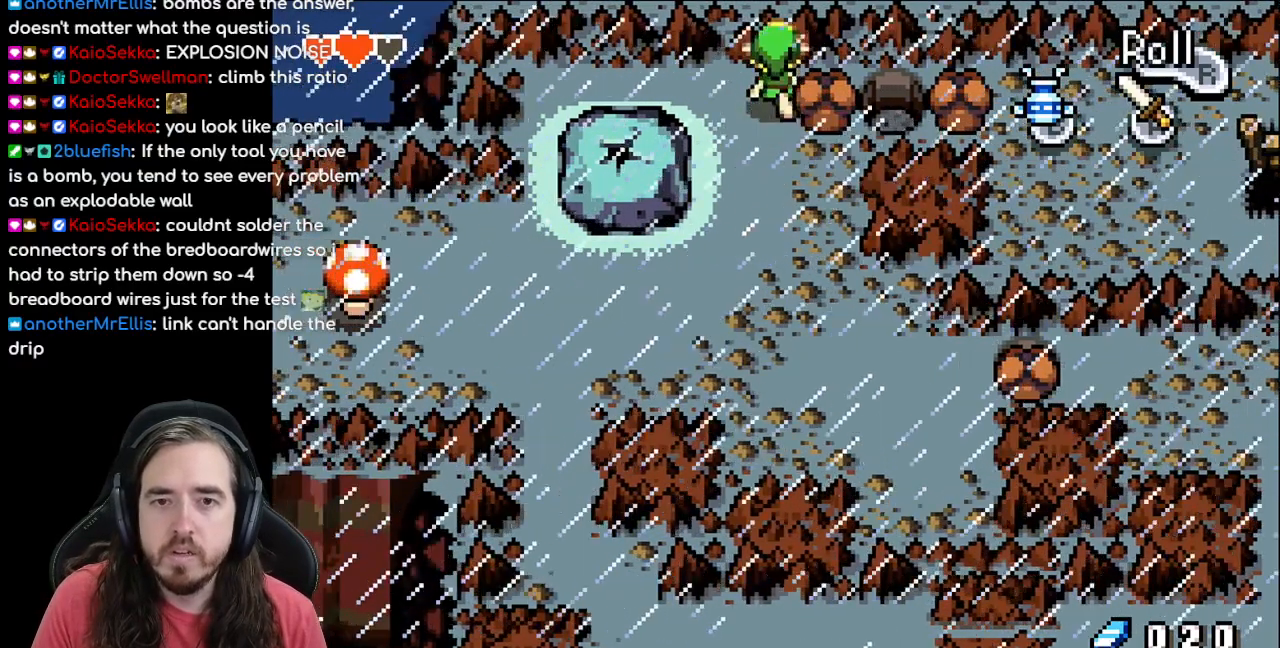
{"buttons": ["DPAD_RIGHT"], "events": [[17, "DPAD_RIGHT", "down"], [67, "DPAD_UP", "up"]]}
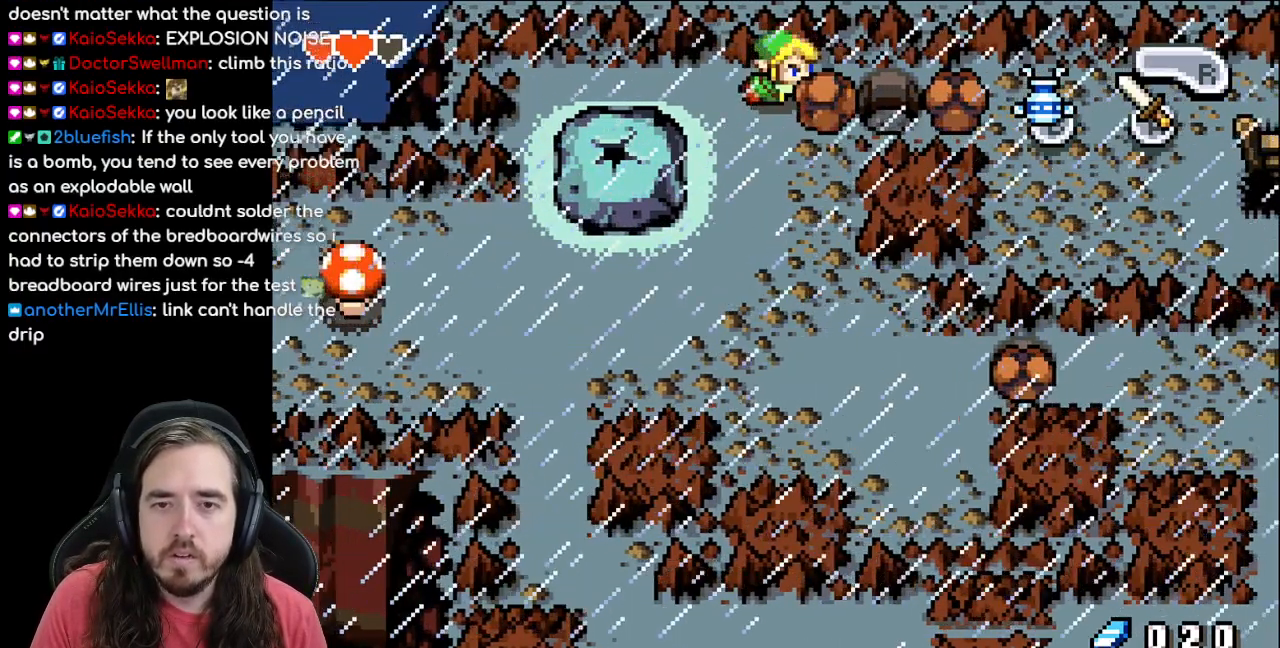
{"buttons": [], "events": [[333, "DPAD_RIGHT", "up"]]}
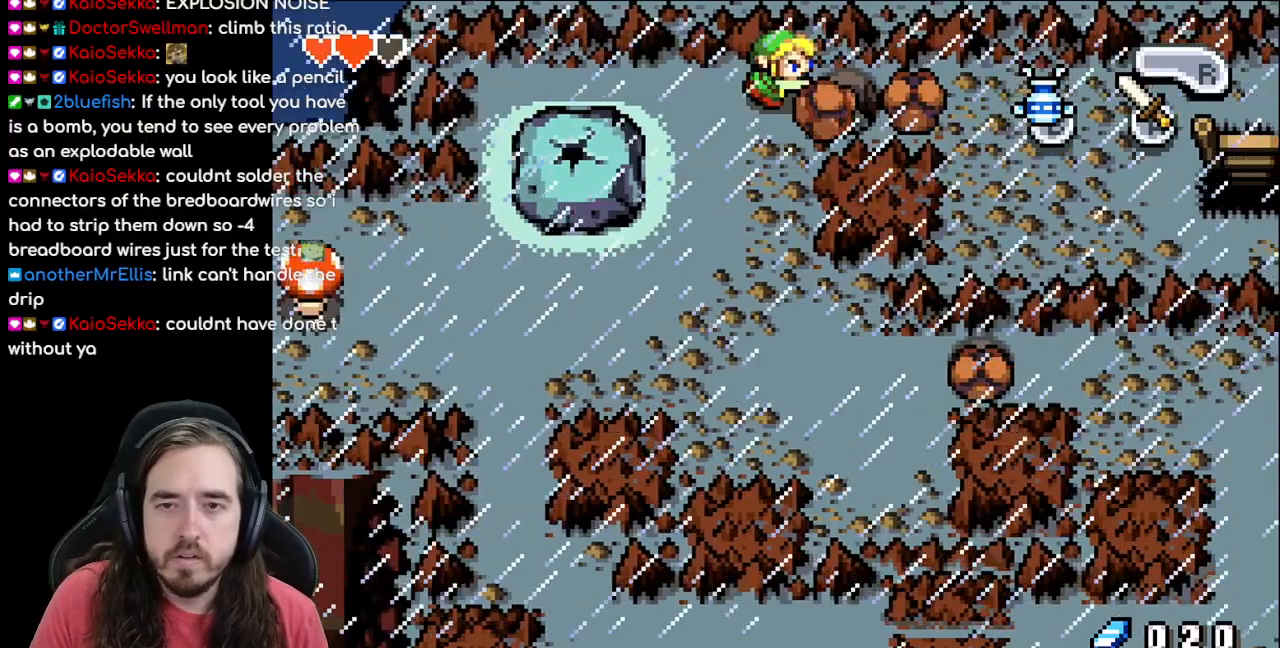
{"buttons": ["DPAD_RIGHT"], "events": [[300, "DPAD_RIGHT", "down"]]}
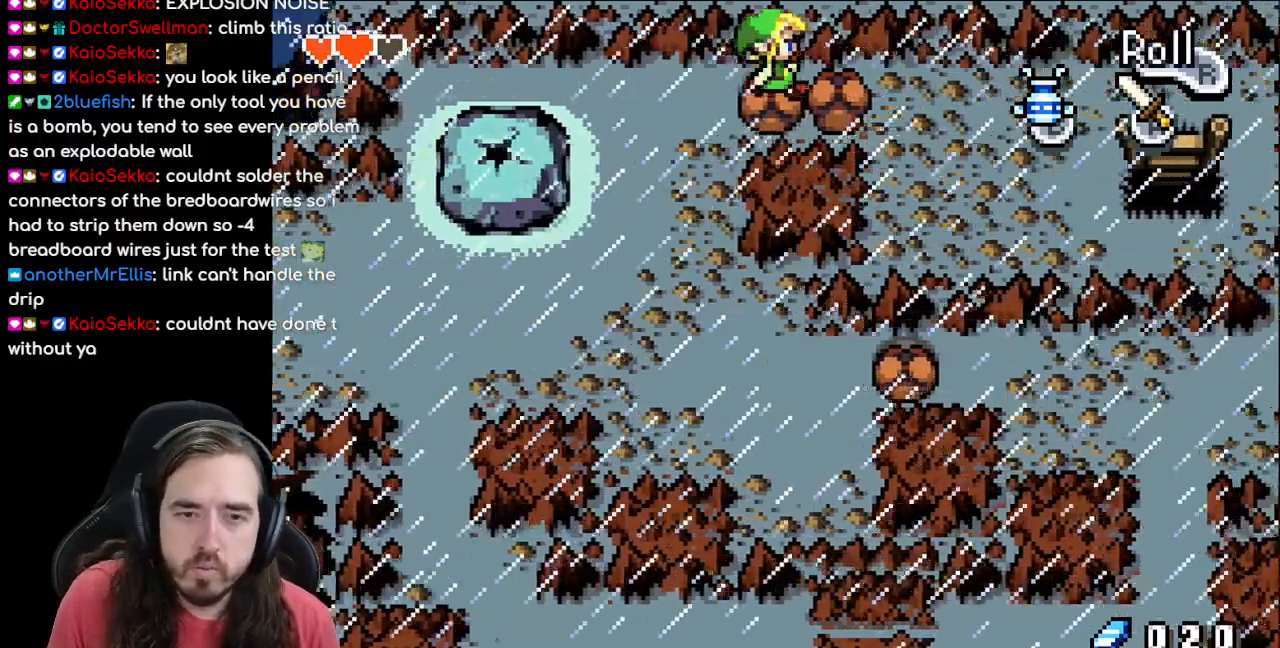
{"buttons": ["DPAD_RIGHT"], "events": []}
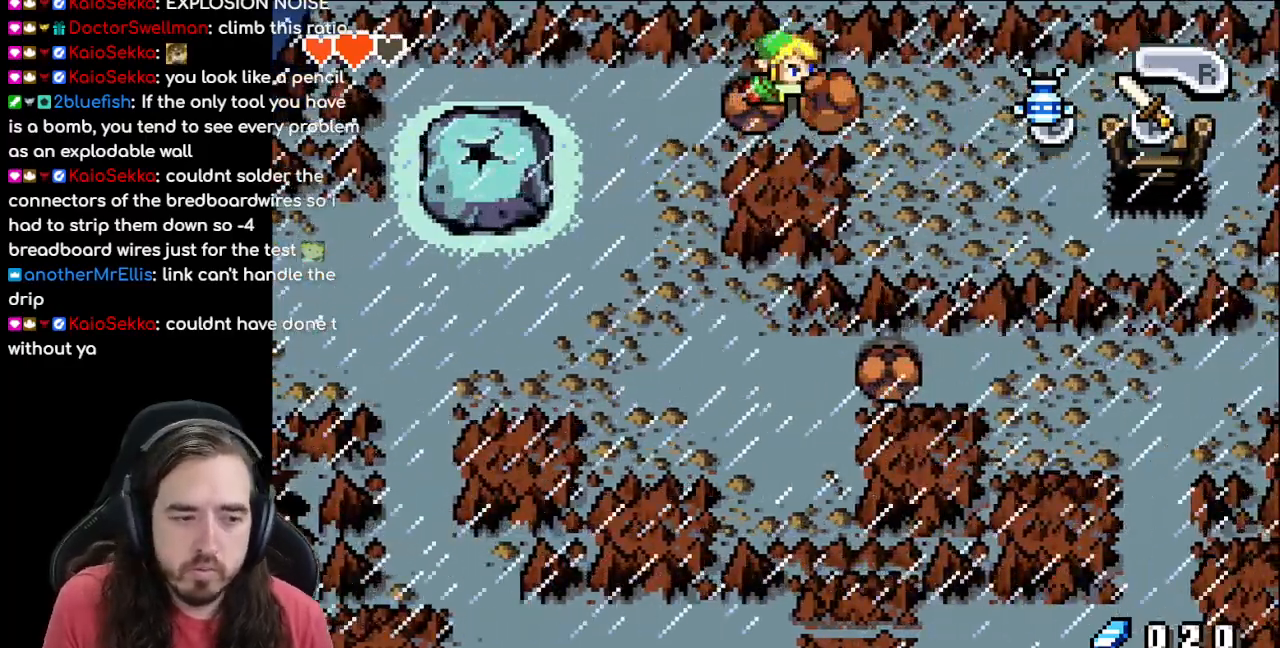
{"buttons": ["DPAD_RIGHT"], "events": []}
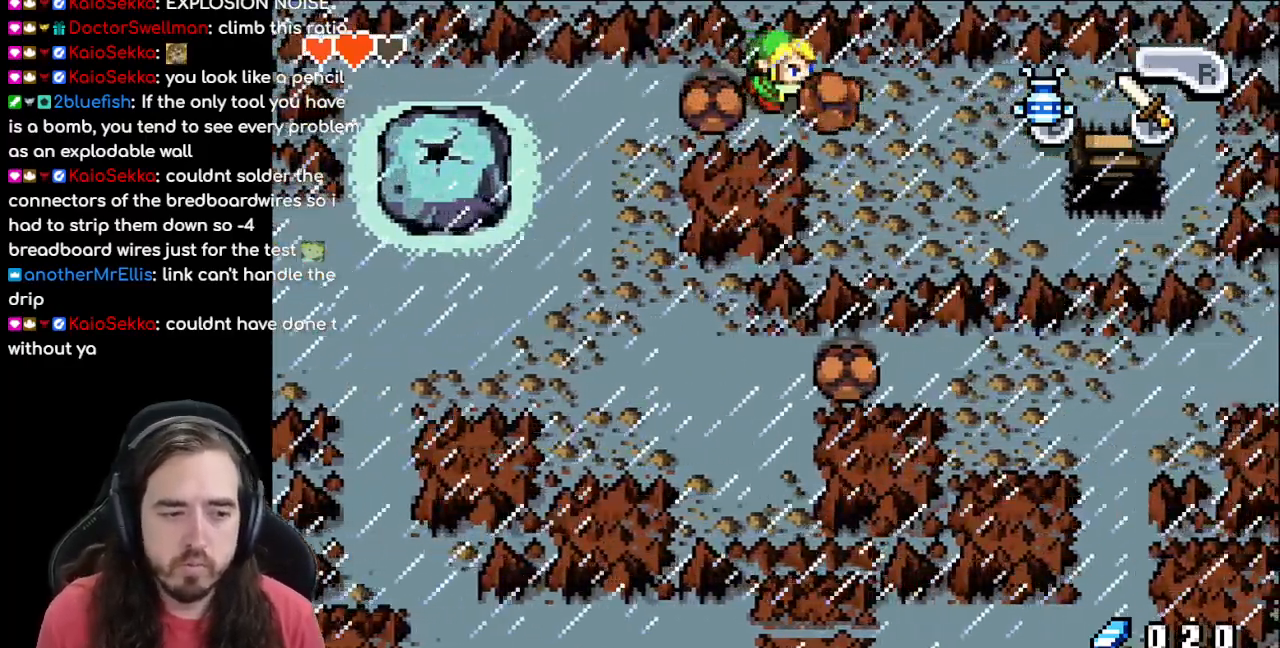
{"buttons": ["DPAD_RIGHT"], "events": []}
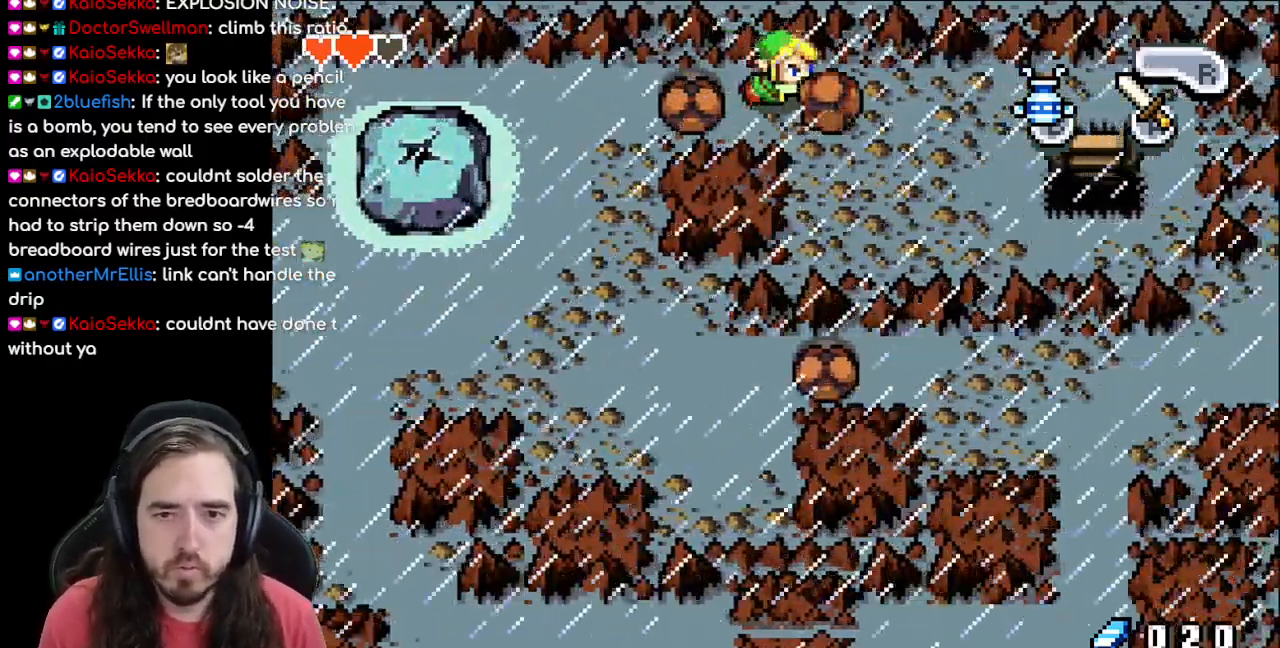
{"buttons": [], "events": [[217, "DPAD_RIGHT", "up"]]}
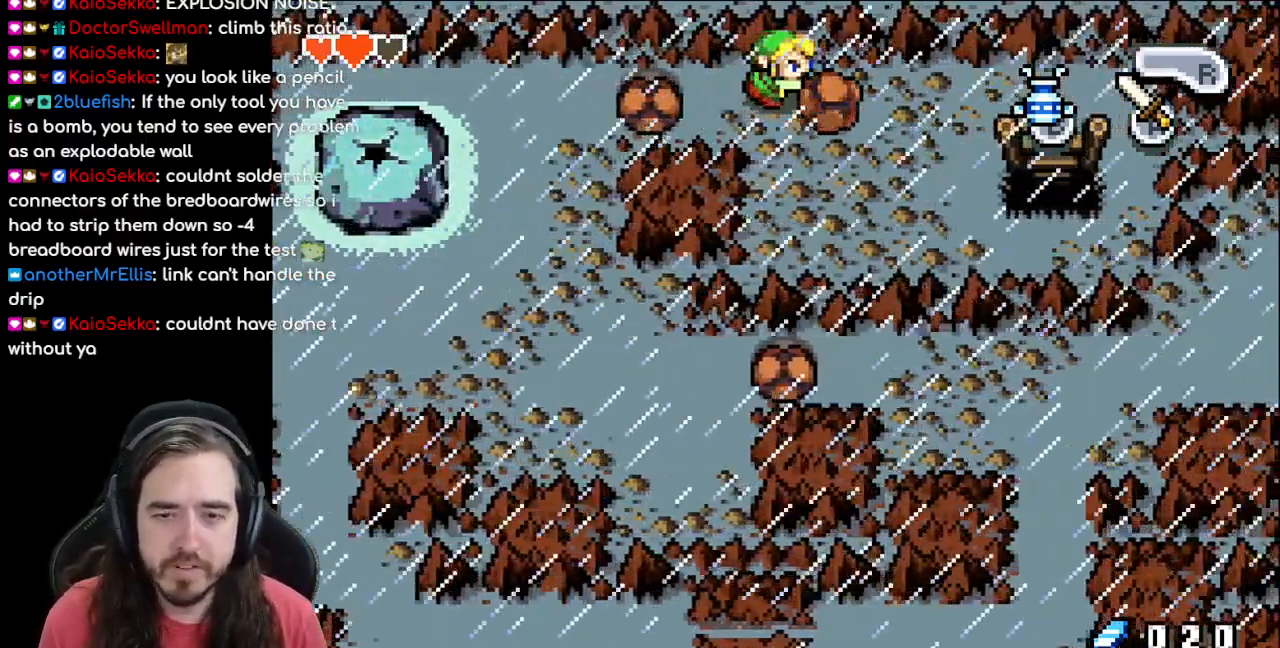
{"buttons": ["DPAD_DOWN"], "events": [[117, "DPAD_DOWN", "down"]]}
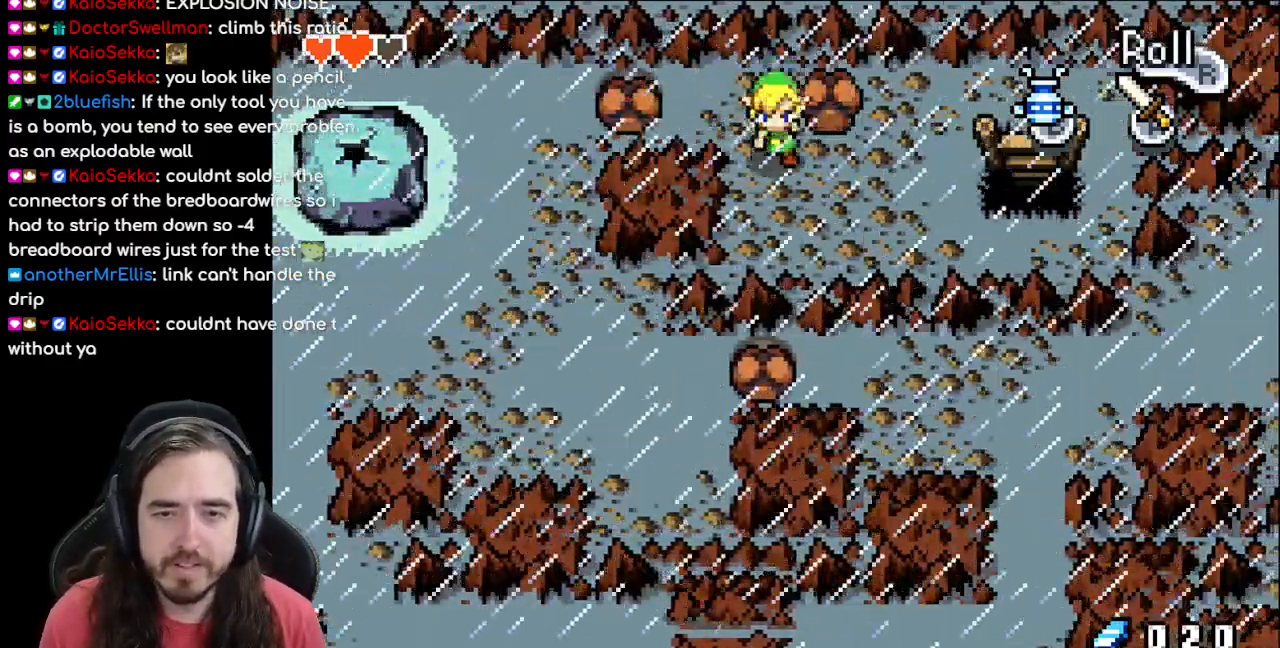
{"buttons": ["DPAD_UP"], "events": [[133, "DPAD_RIGHT", "down"], [333, "DPAD_DOWN", "up"], [500, "DPAD_RIGHT", "up"], [500, "DPAD_UP", "down"]]}
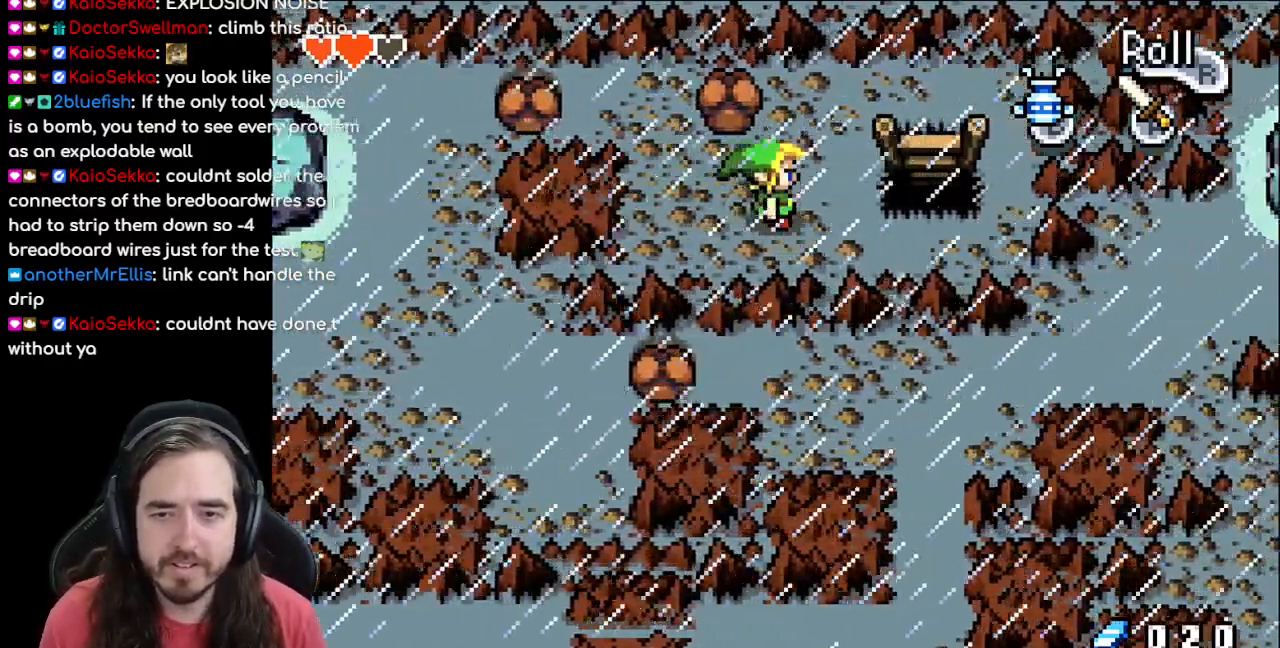
{"buttons": ["DPAD_UP", "DPAD_RIGHT"], "events": [[267, "DPAD_RIGHT", "down"]]}
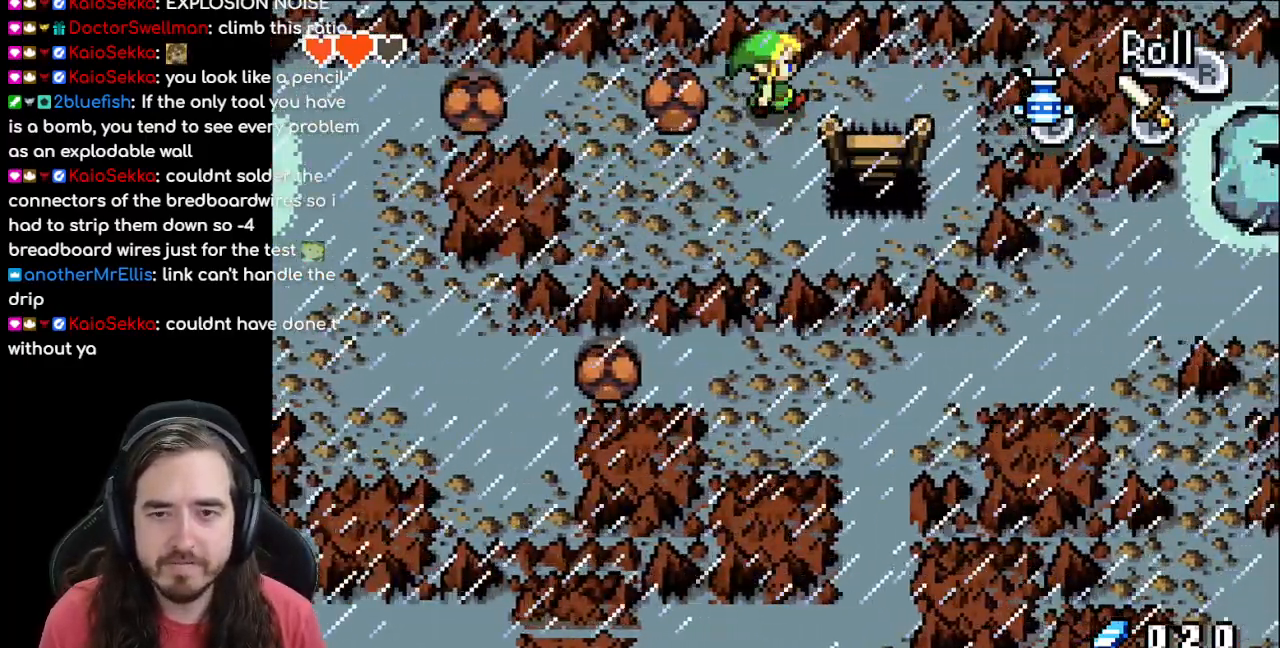
{"buttons": ["DPAD_DOWN"], "events": [[33, "DPAD_UP", "up"], [233, "DPAD_DOWN", "down"], [267, "DPAD_RIGHT", "up"]]}
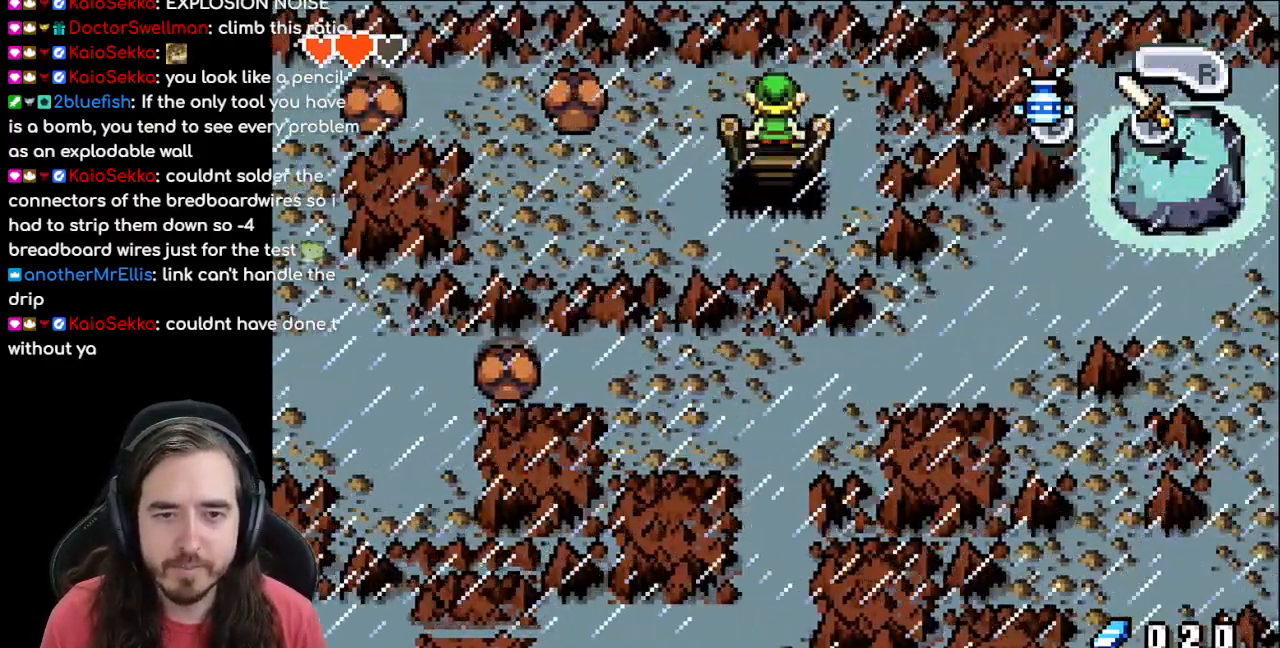
{"buttons": [], "events": [[450, "DPAD_DOWN", "up"]]}
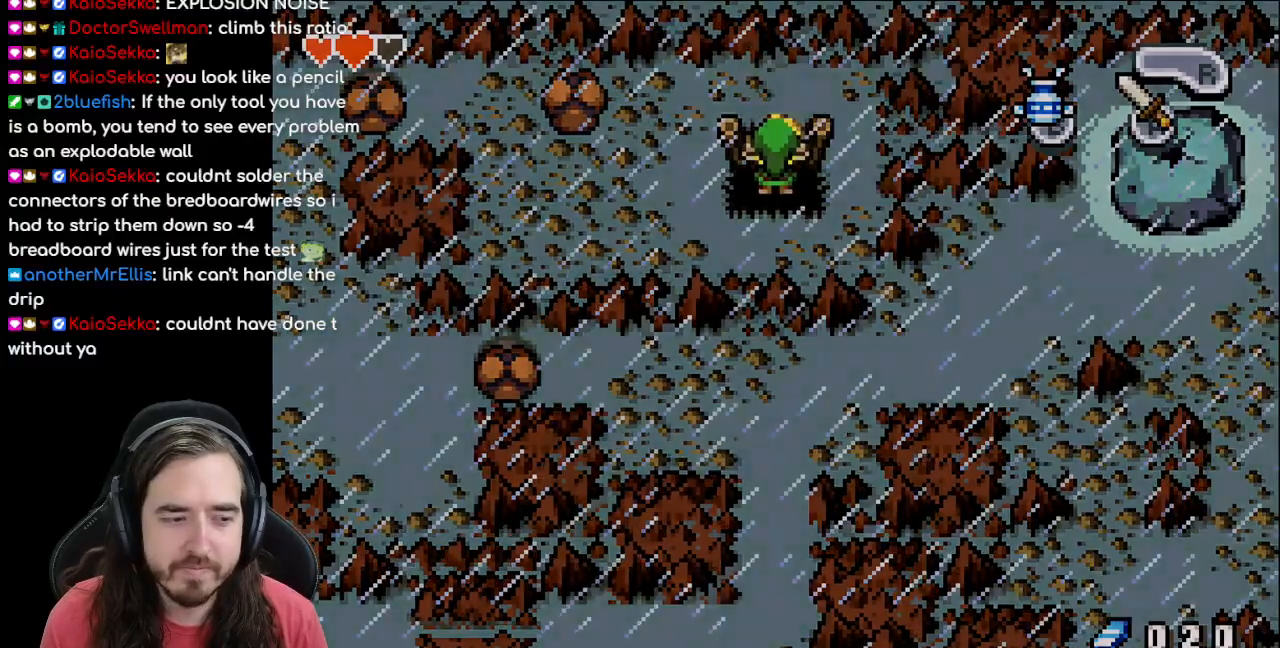
{"buttons": [], "events": []}
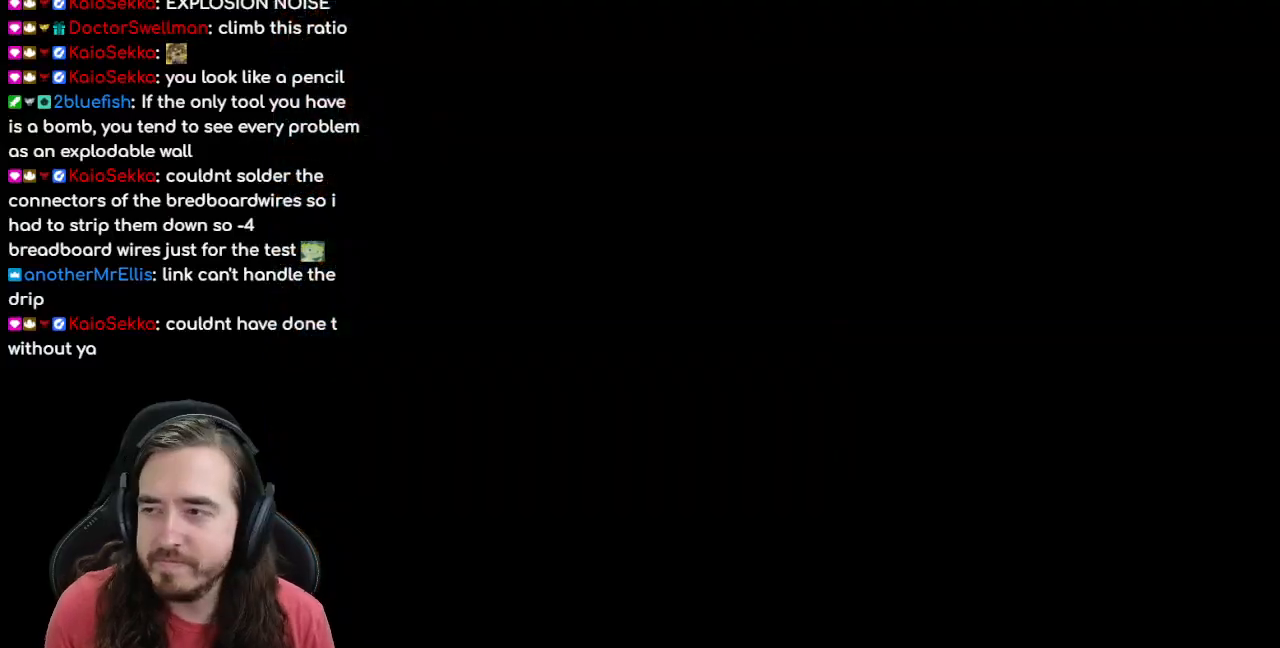
{"buttons": [], "events": []}
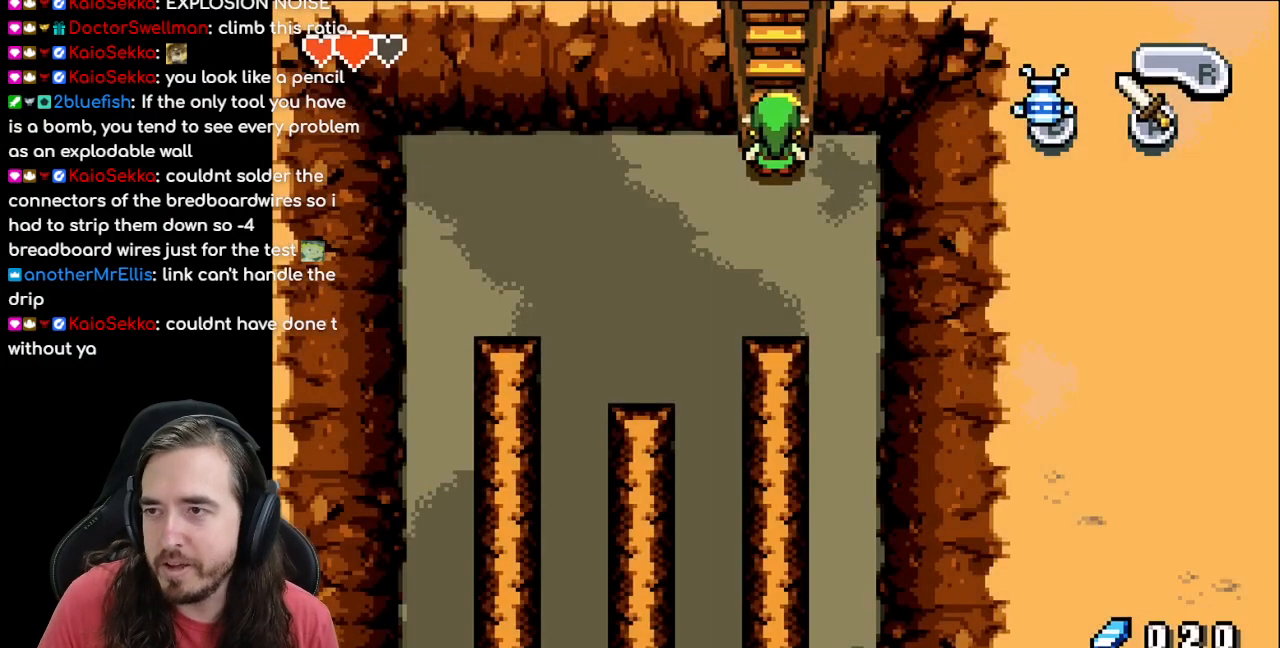
{"buttons": [], "events": []}
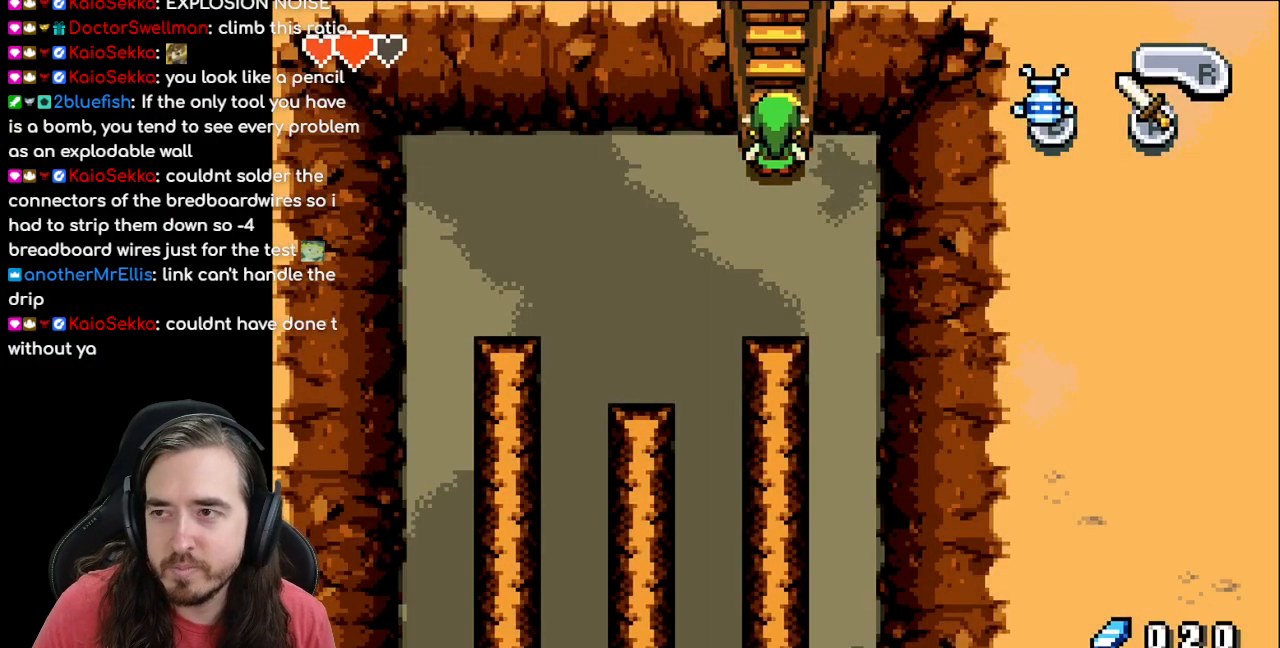
{"buttons": [], "events": []}
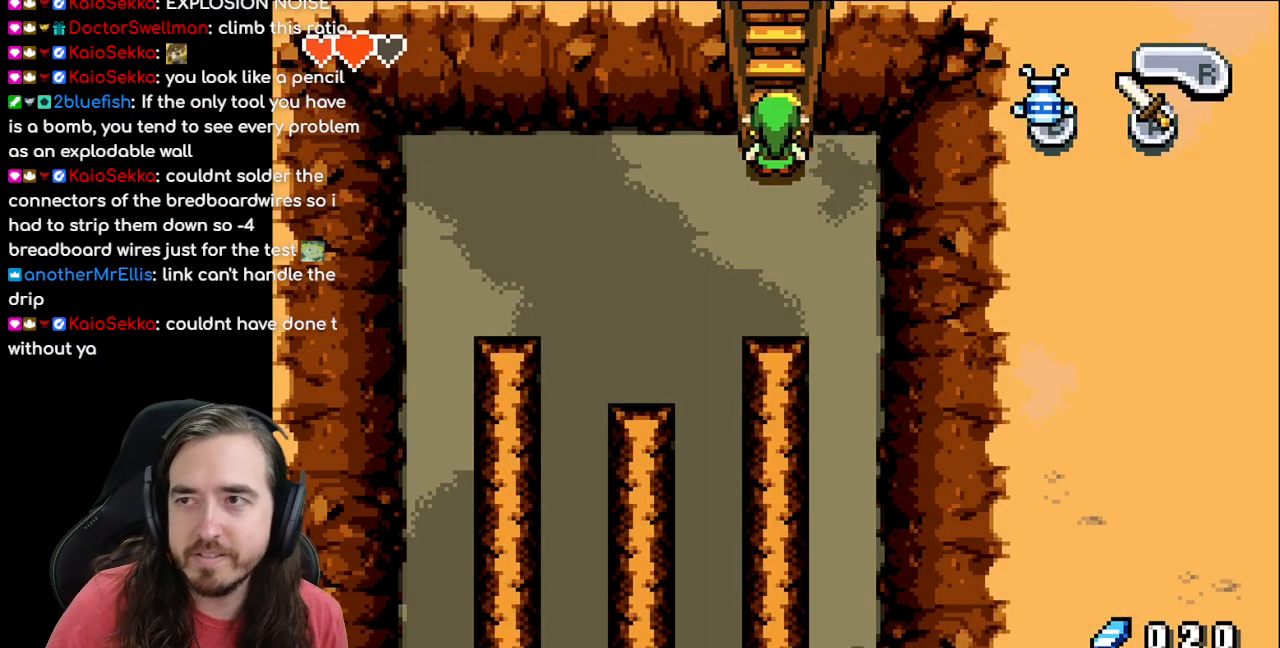
{"buttons": [], "events": []}
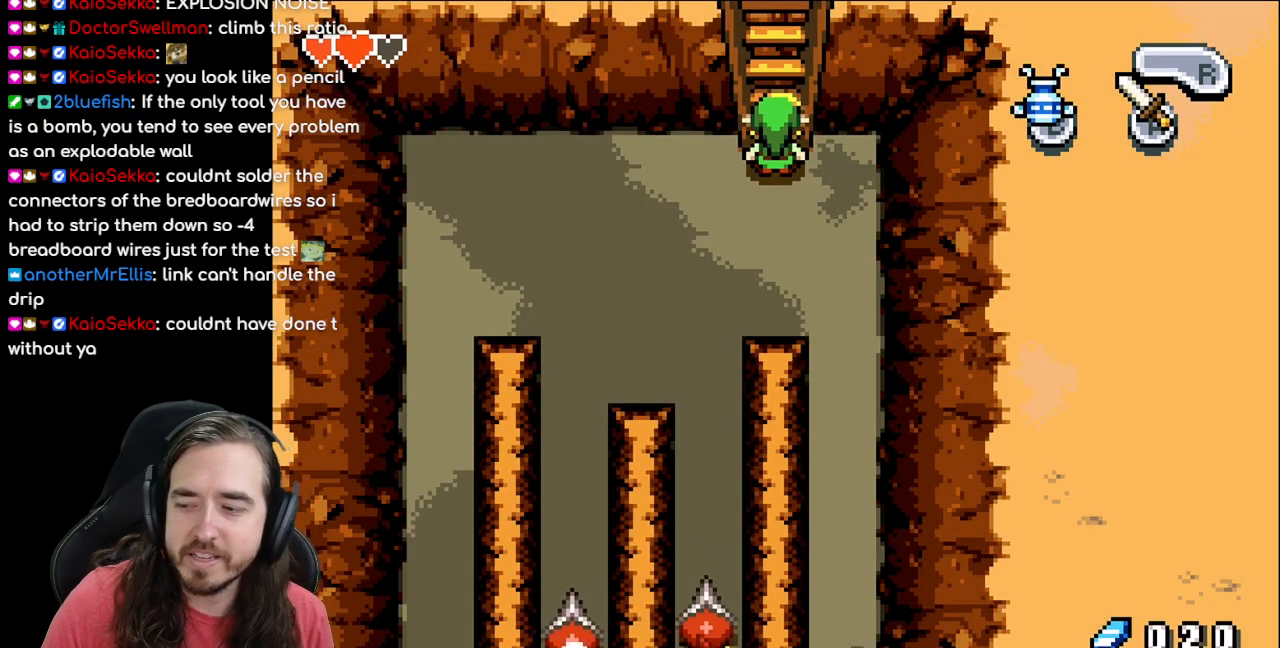
{"buttons": [], "events": []}
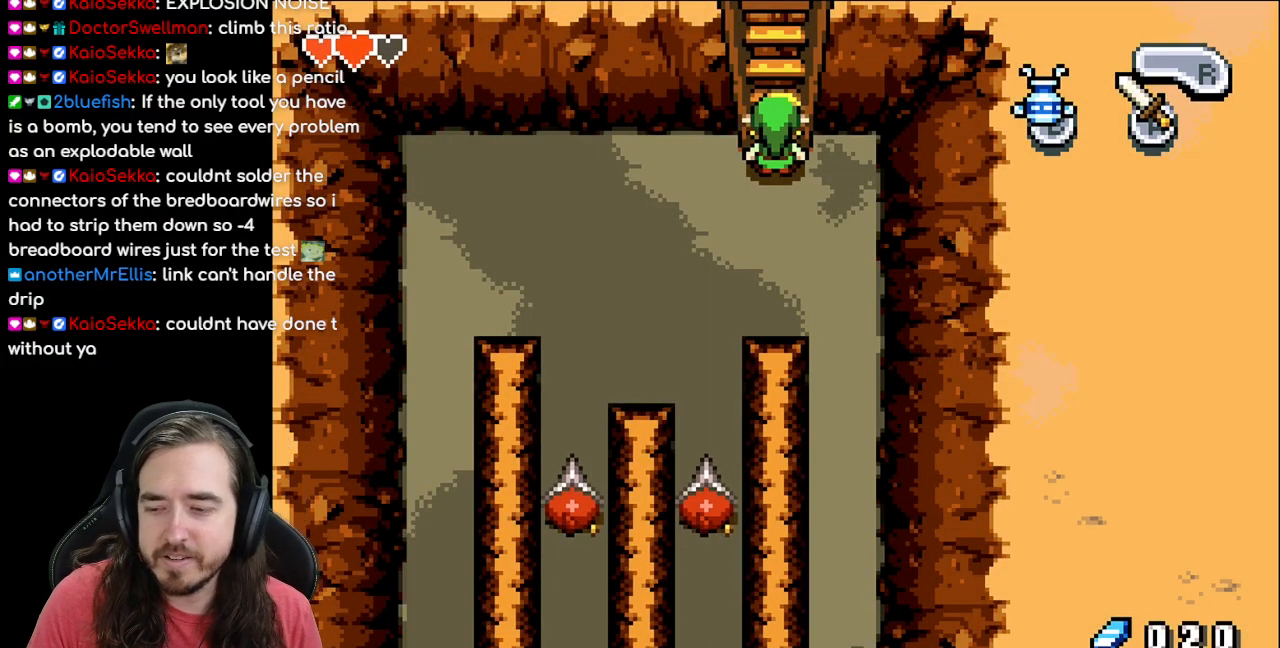
{"buttons": [], "events": []}
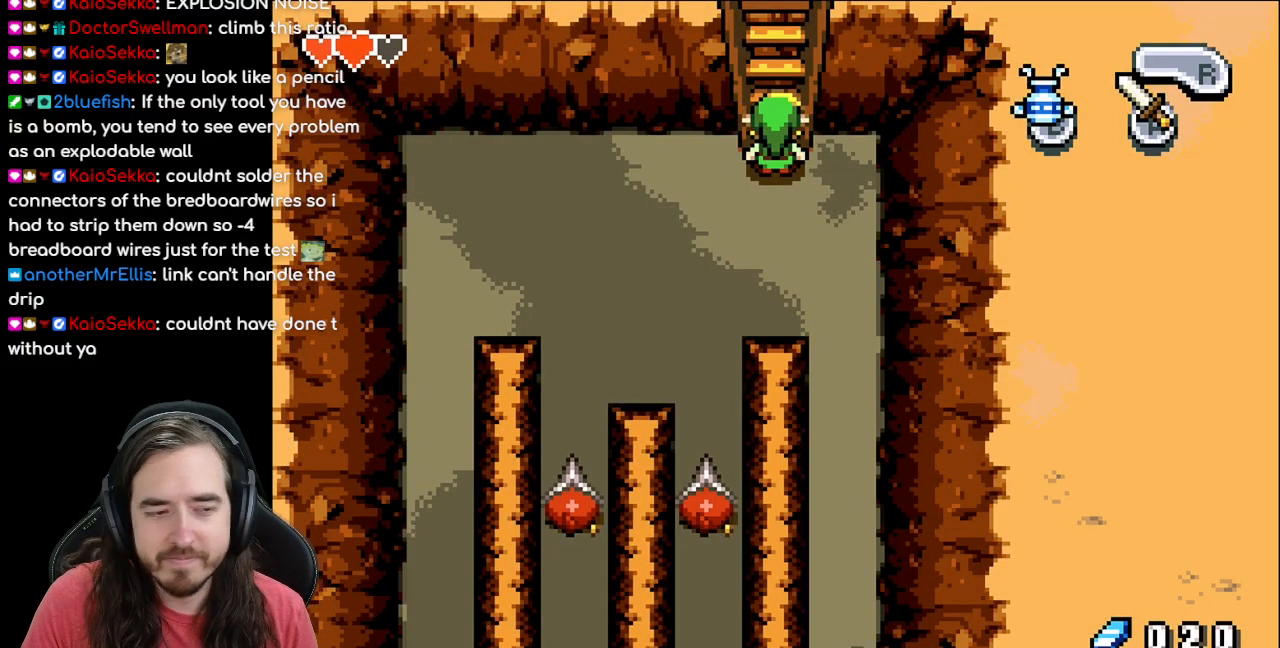
{"buttons": [], "events": []}